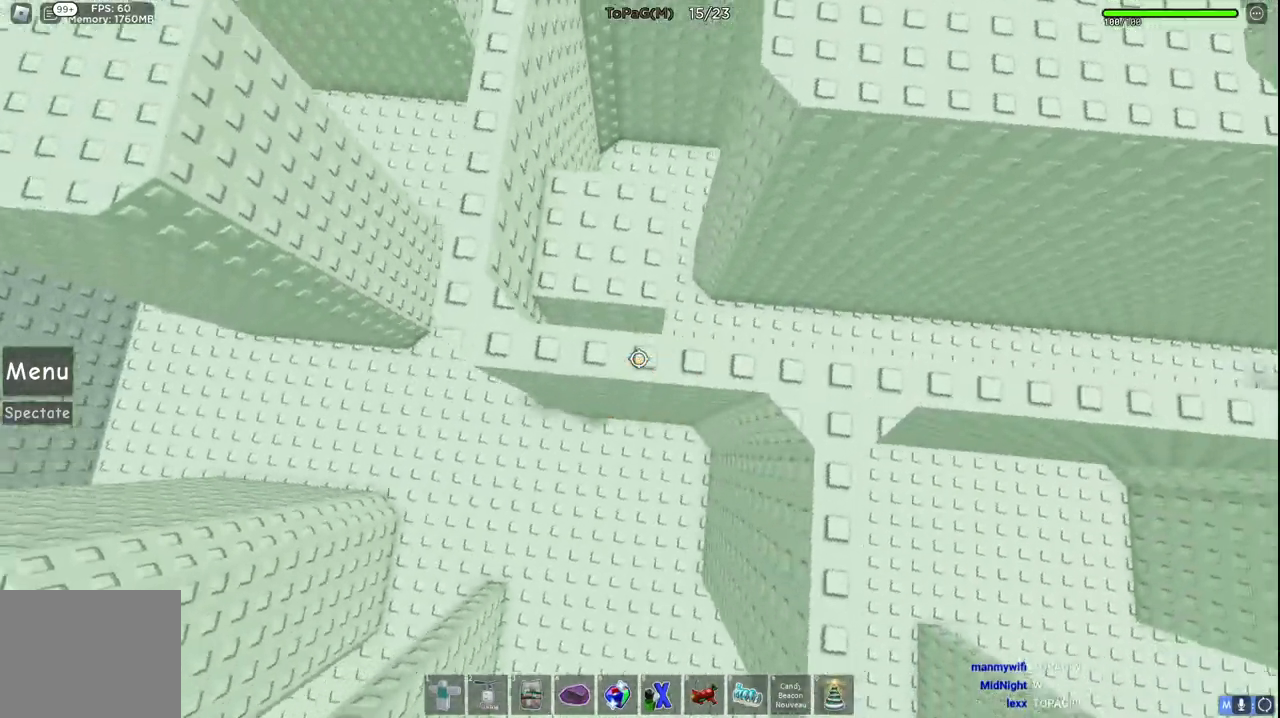
Gameplay with keyboard; each line is a JSON object with the keys held at the frame after it. "events" lists presses ("down") and releases ("up") of "a", "ctrl", "d", "e", "q", "s", "shift", "space" and "w" between this image and that frame as [ms after this image, input, new state], when the widget could be followed in between. No other keys are recorded. Mouse input is not recorded.
{"keys": ["w"], "events": []}
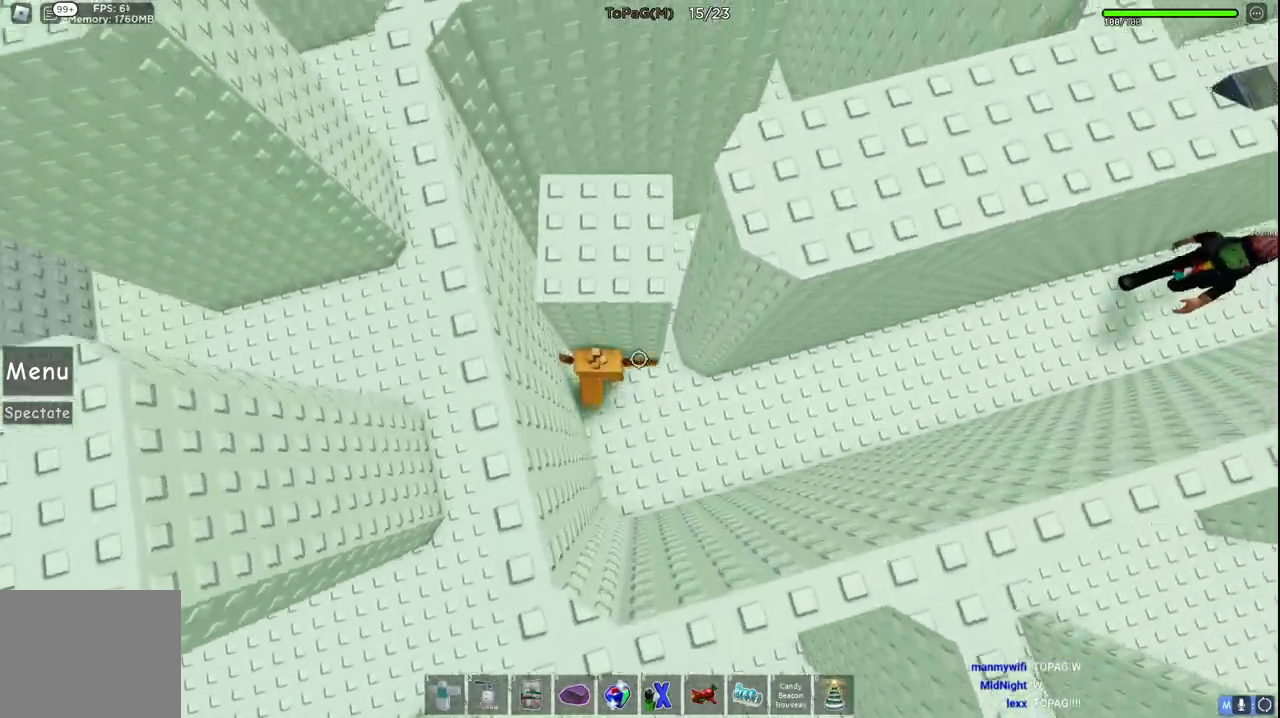
{"keys": ["w"], "events": [[216, "d", "down"], [483, "d", "up"]]}
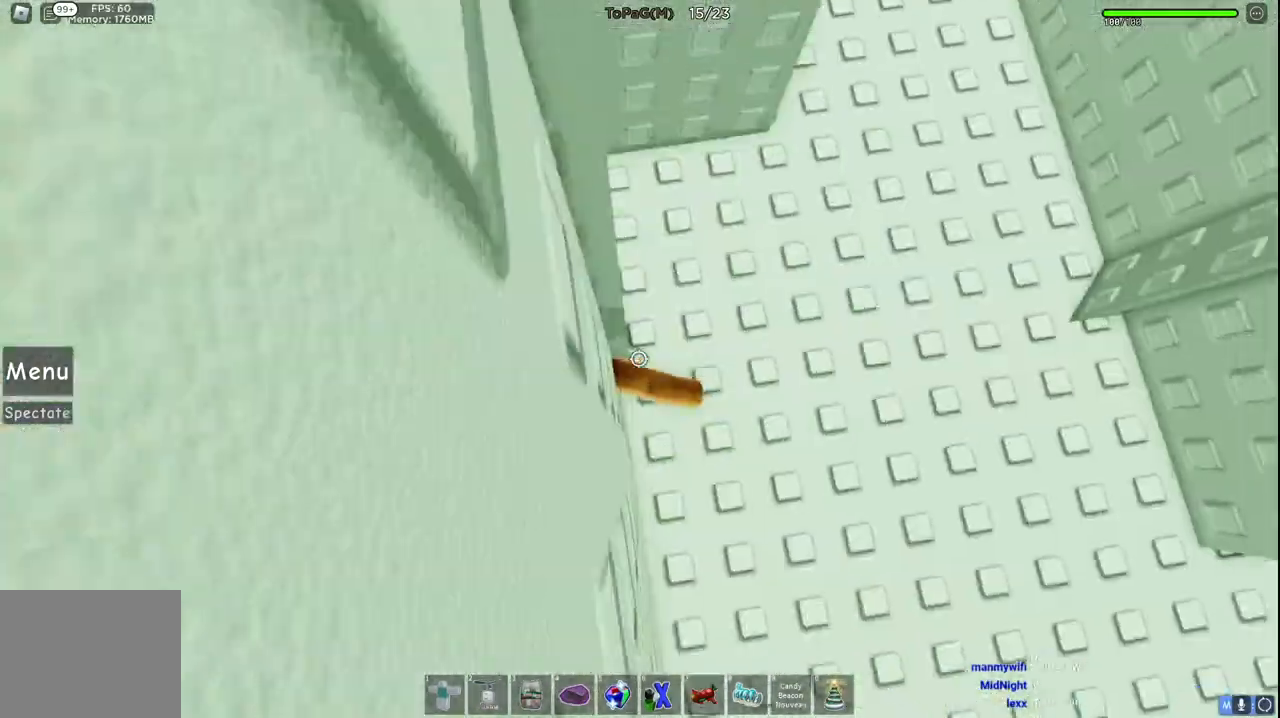
{"keys": ["w"], "events": [[16, "w", "up"], [100, "a", "down"], [300, "w", "down"], [366, "a", "up"]]}
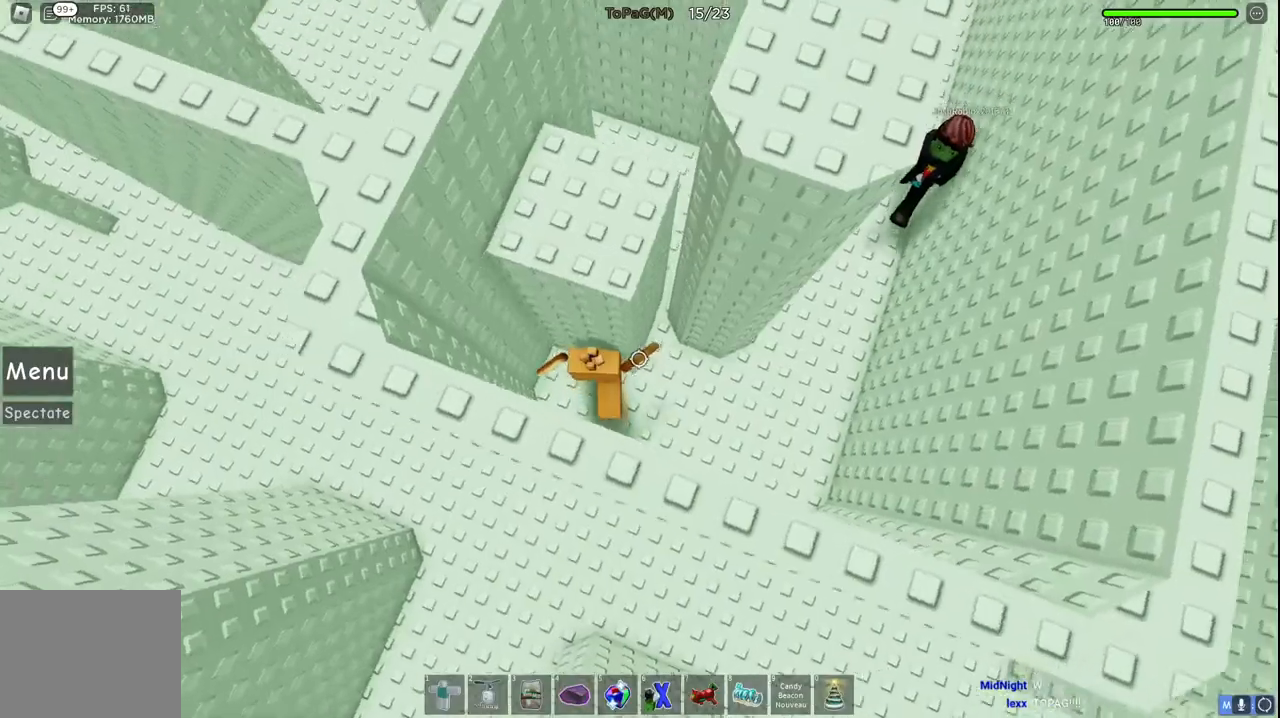
{"keys": ["w"], "events": [[150, "d", "down"], [250, "d", "up"]]}
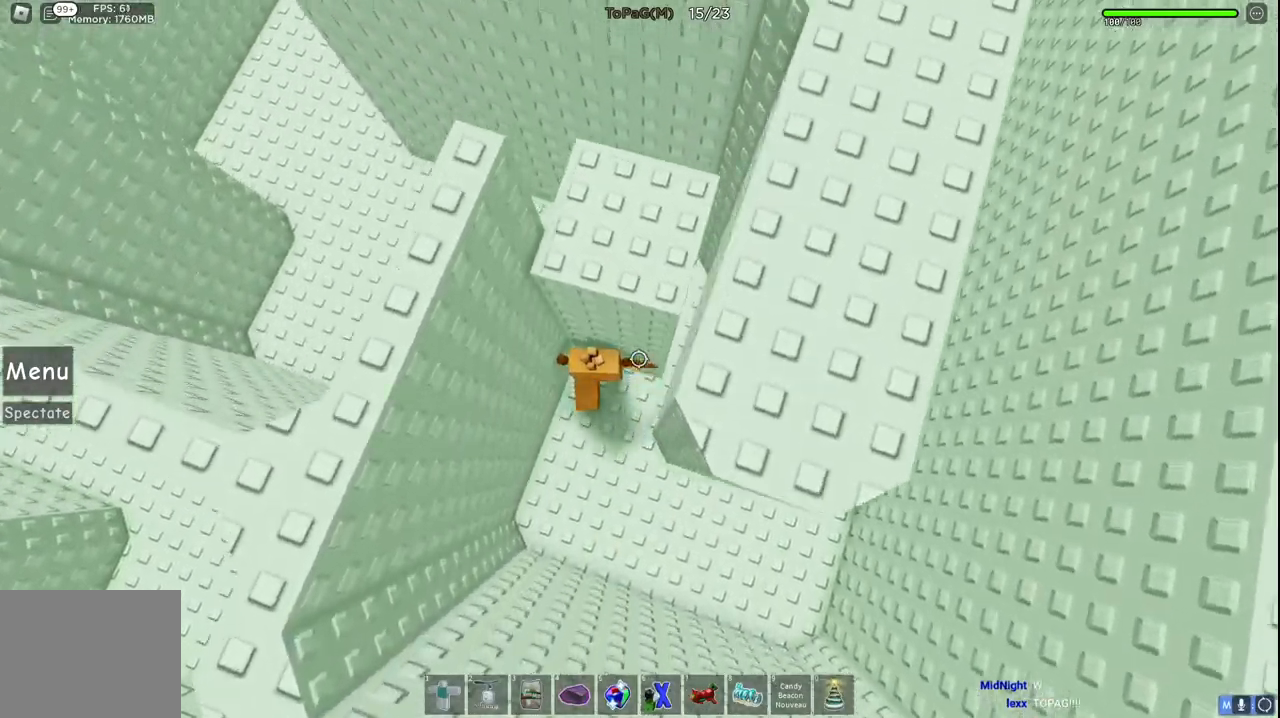
{"keys": ["d", "s"], "events": [[283, "w", "up"], [383, "d", "down"], [400, "s", "down"]]}
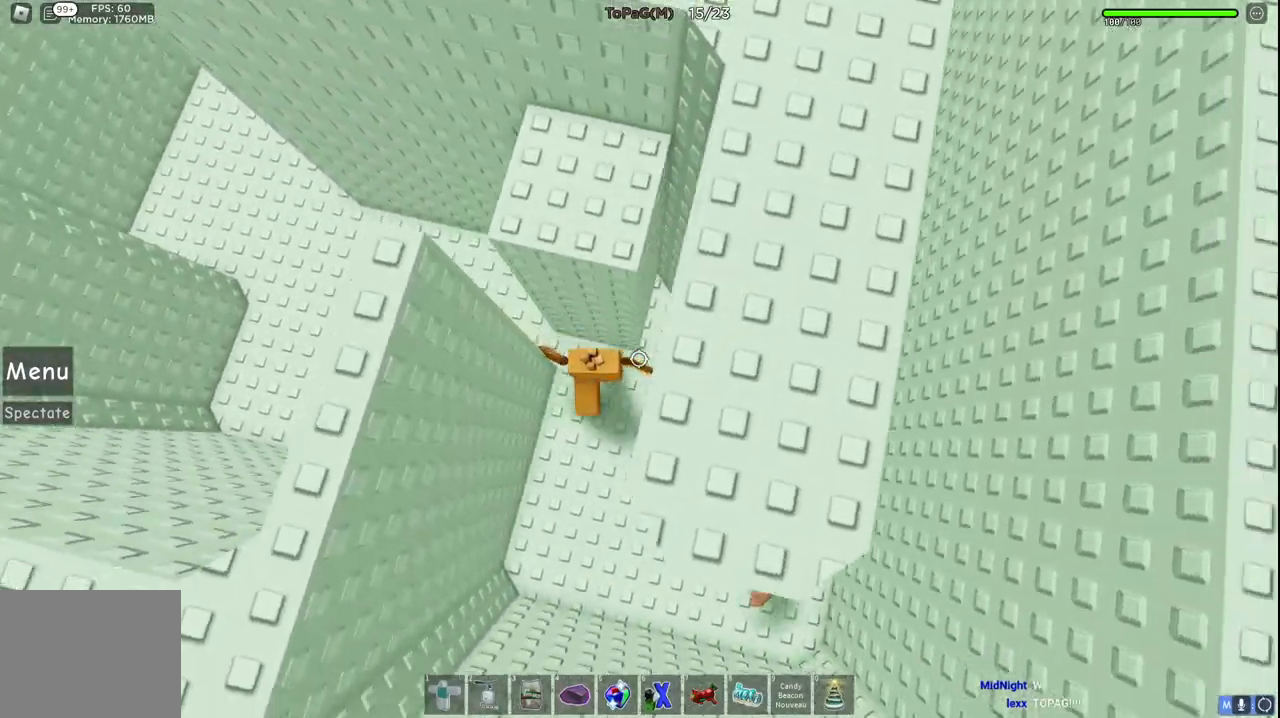
{"keys": ["d", "w"], "events": [[16, "s", "up"], [400, "w", "down"]]}
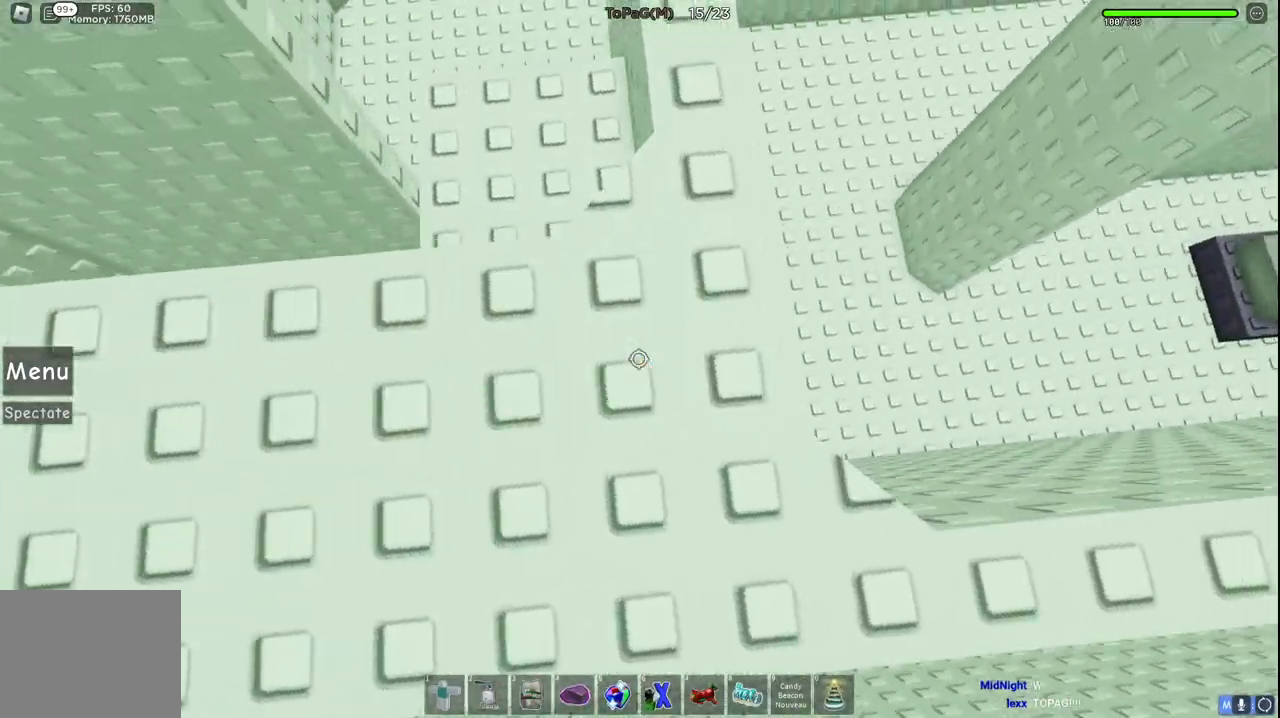
{"keys": ["w"], "events": [[50, "d", "up"], [233, "a", "down"], [483, "a", "up"]]}
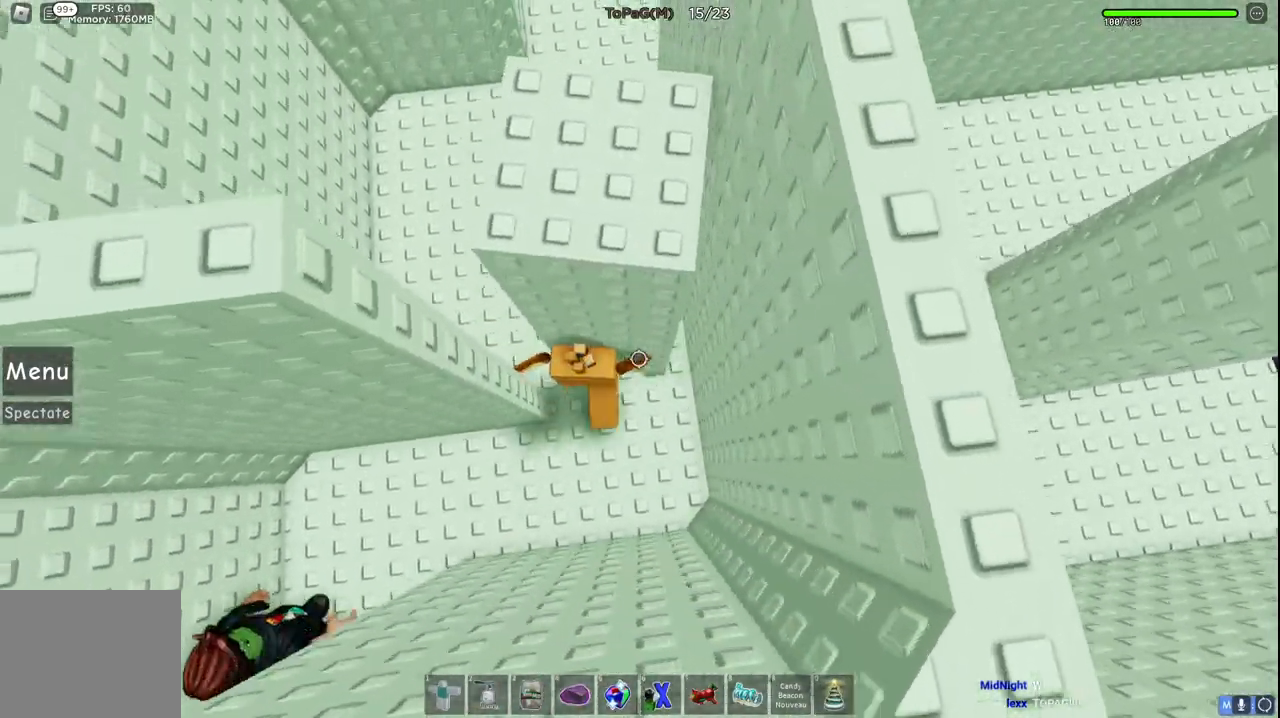
{"keys": ["w"], "events": []}
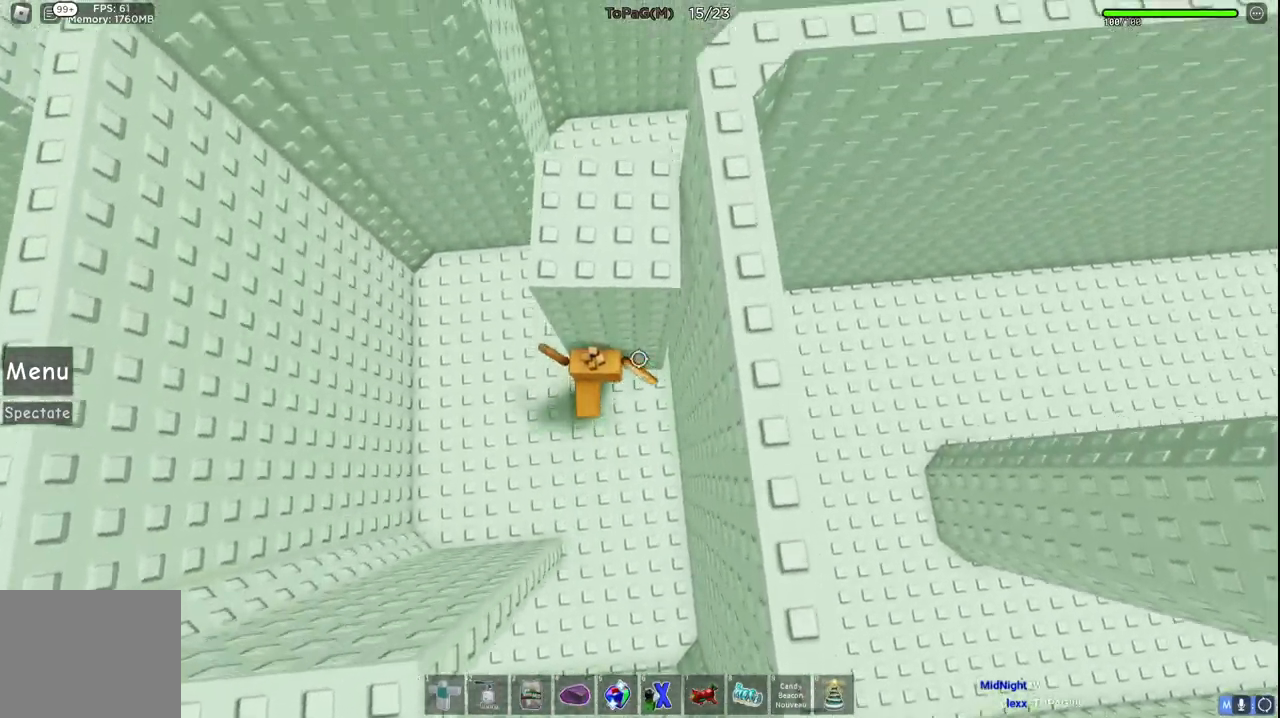
{"keys": ["w"], "events": []}
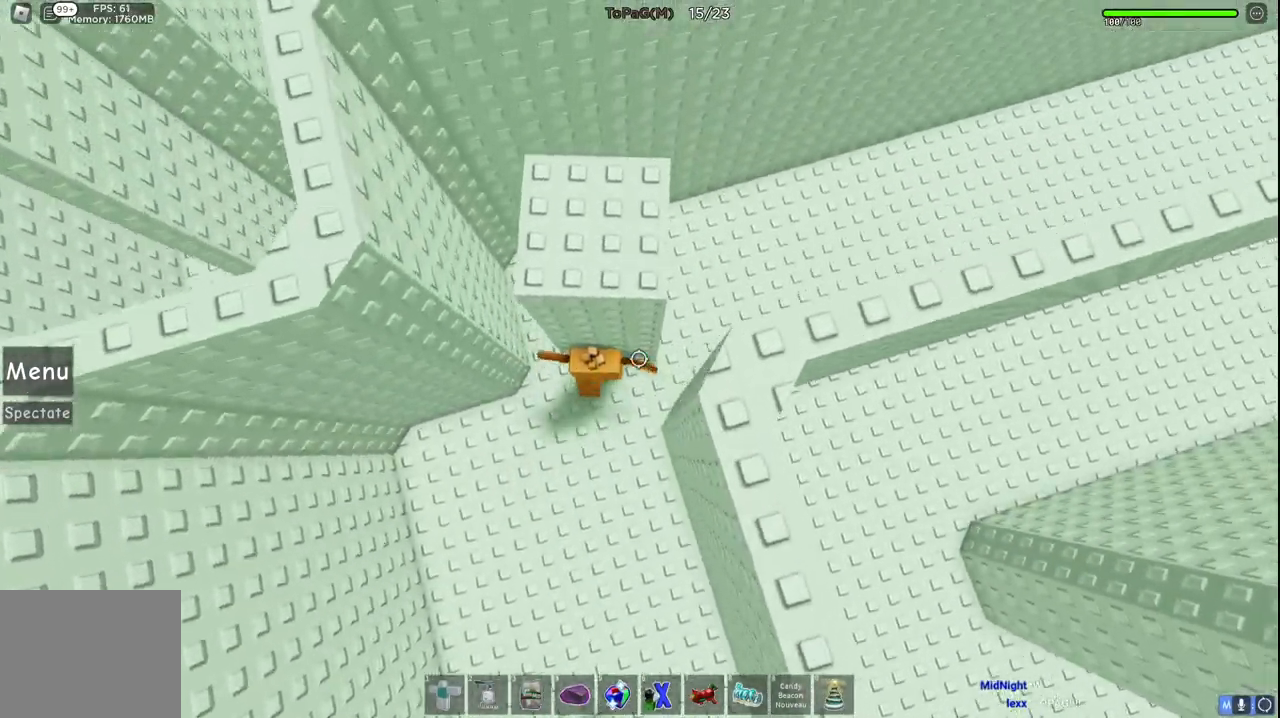
{"keys": ["w"], "events": [[183, "a", "down"], [216, "w", "up"], [316, "w", "down"], [416, "a", "up"]]}
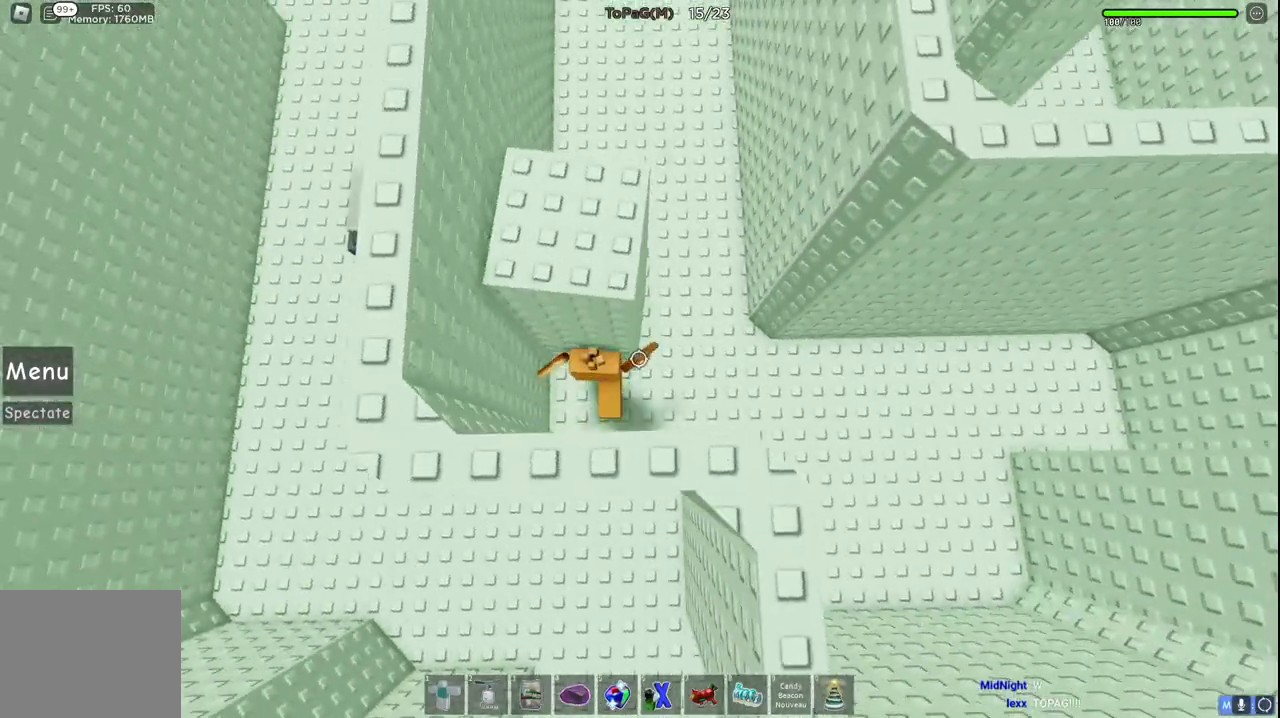
{"keys": ["w"], "events": [[216, "d", "down"], [266, "d", "up"]]}
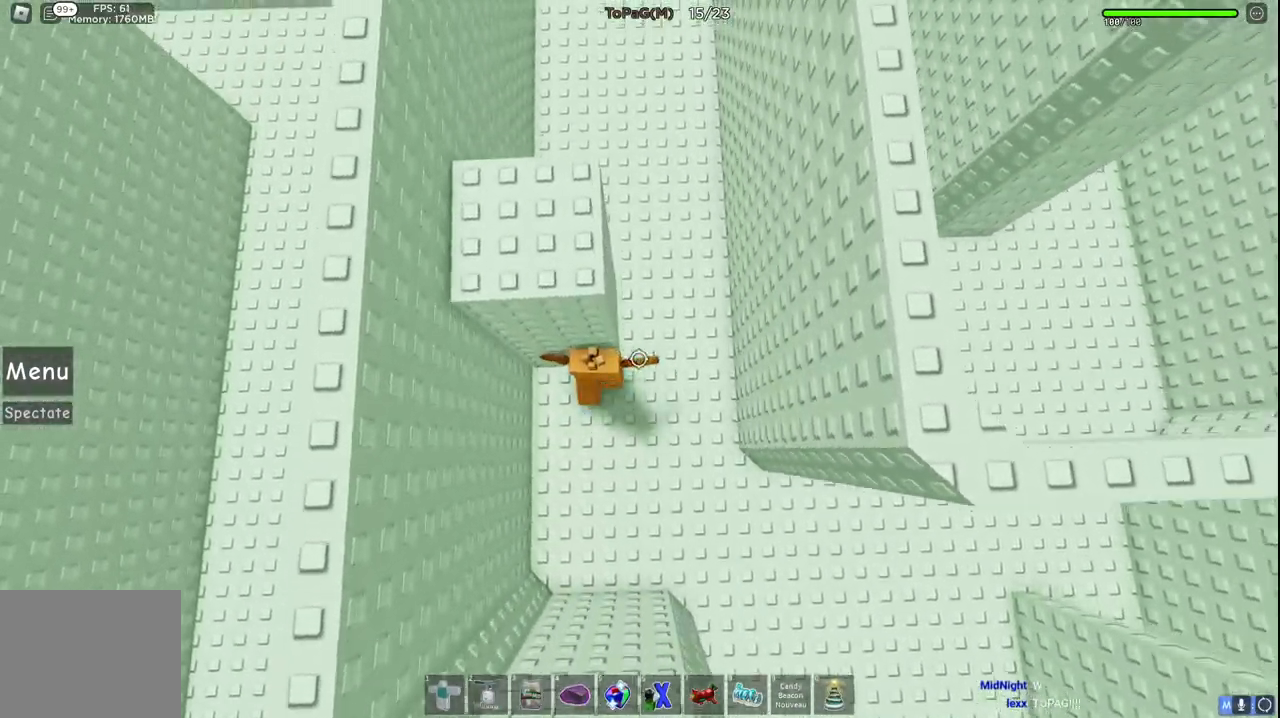
{"keys": ["w"], "events": []}
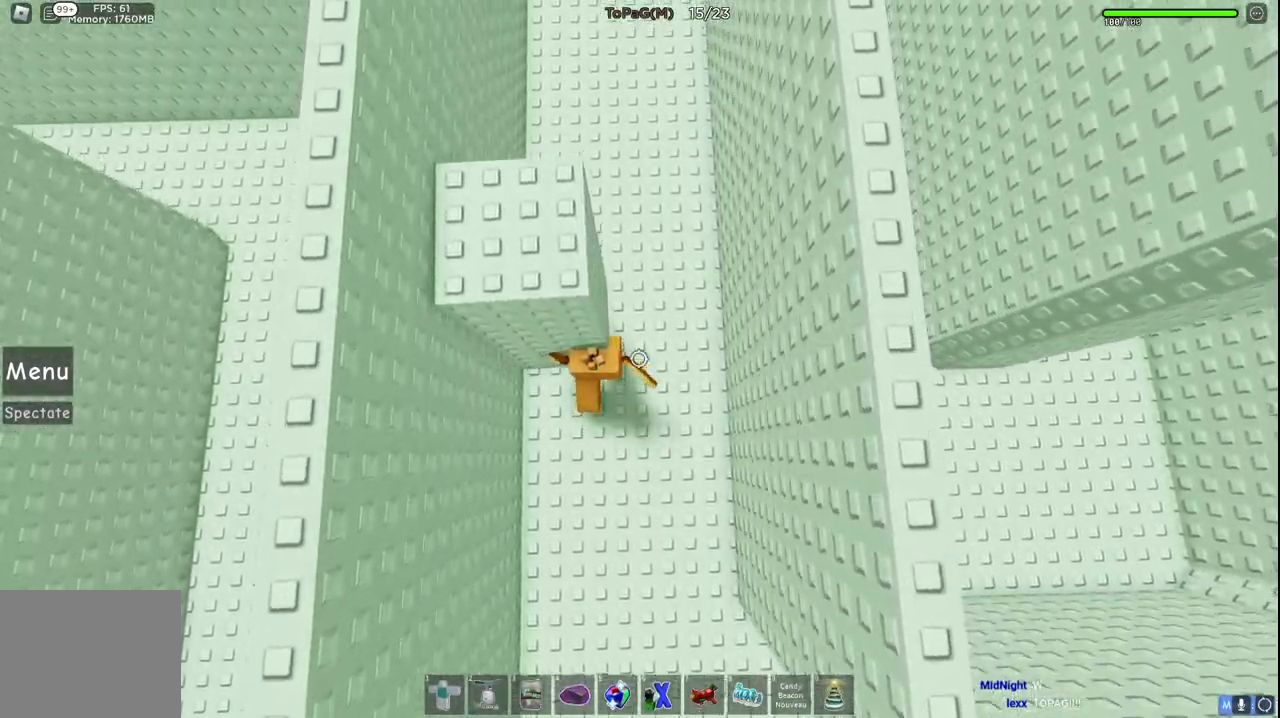
{"keys": ["w"], "events": [[66, "a", "down"], [183, "a", "up"]]}
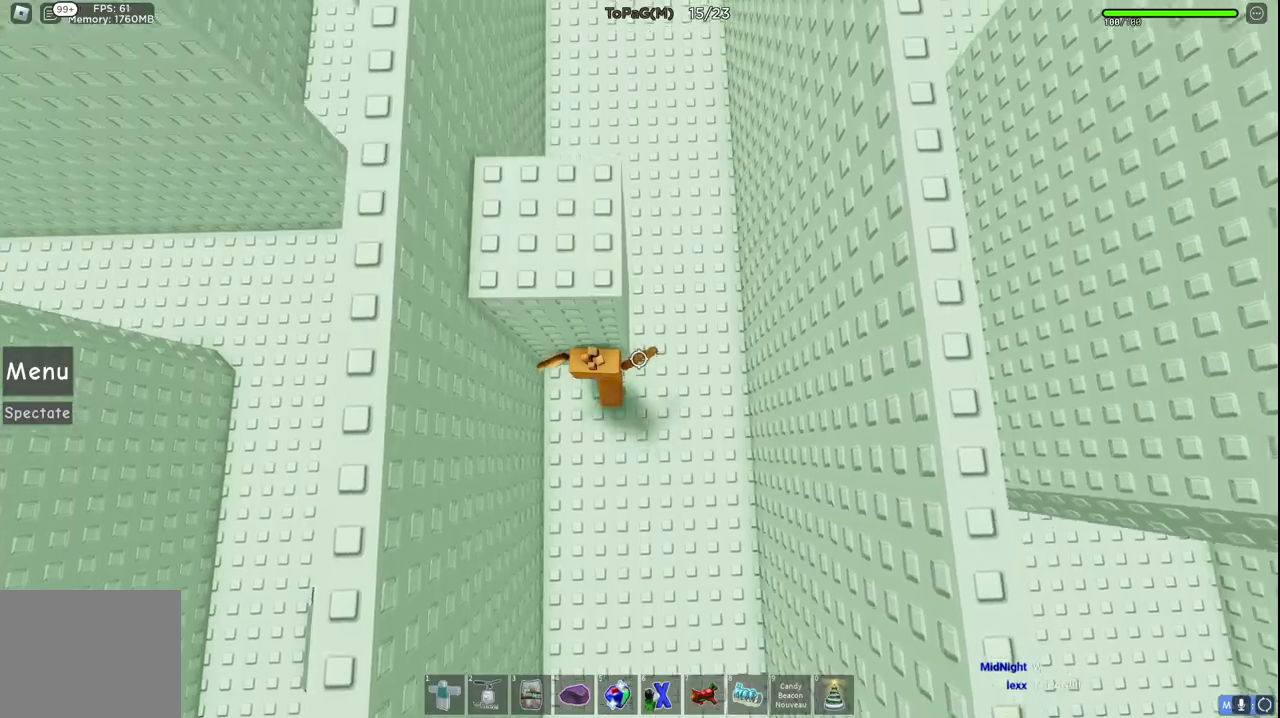
{"keys": ["w"], "events": []}
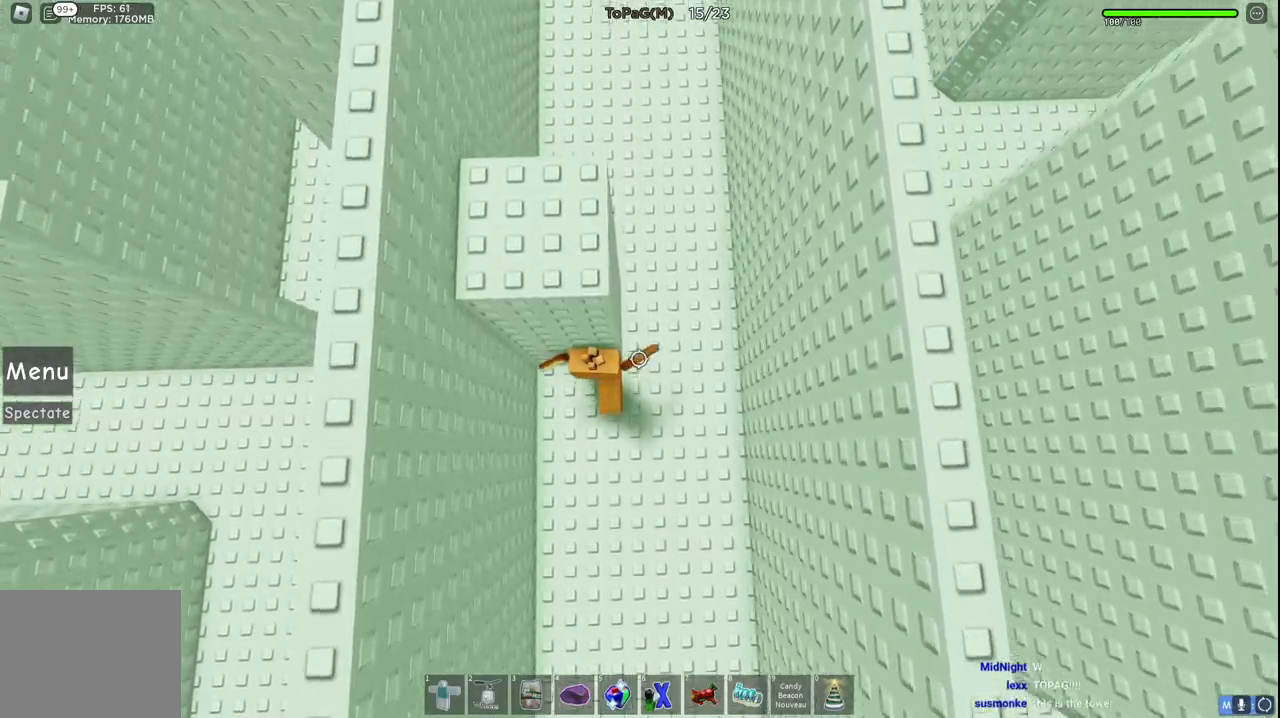
{"keys": ["w"], "events": [[50, "a", "down"], [183, "a", "up"]]}
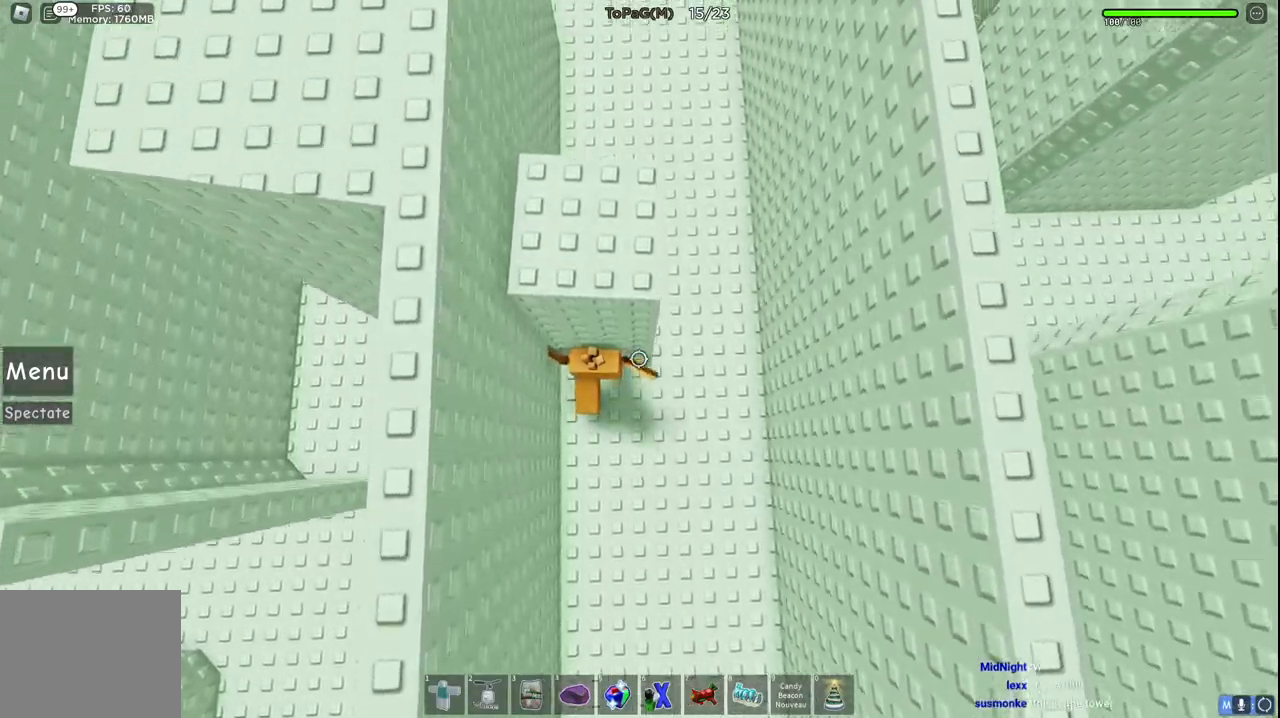
{"keys": ["d", "w"], "events": [[500, "d", "down"]]}
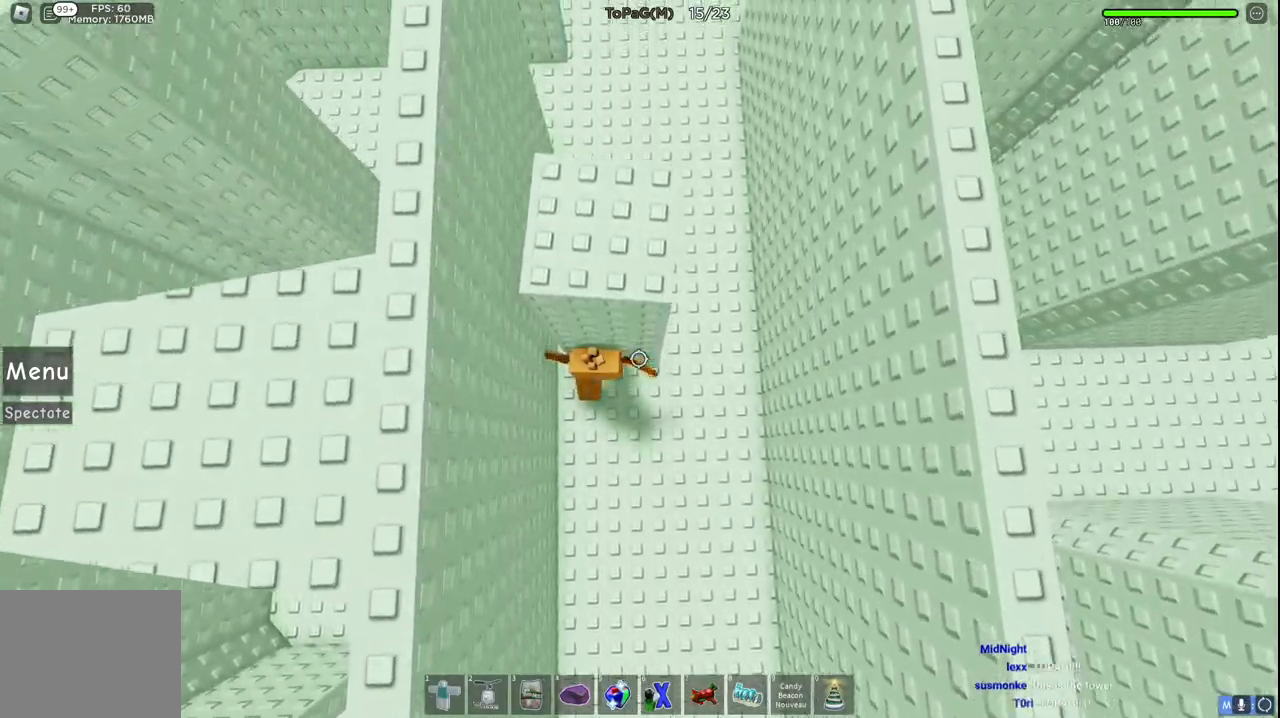
{"keys": ["w"], "events": [[83, "d", "up"]]}
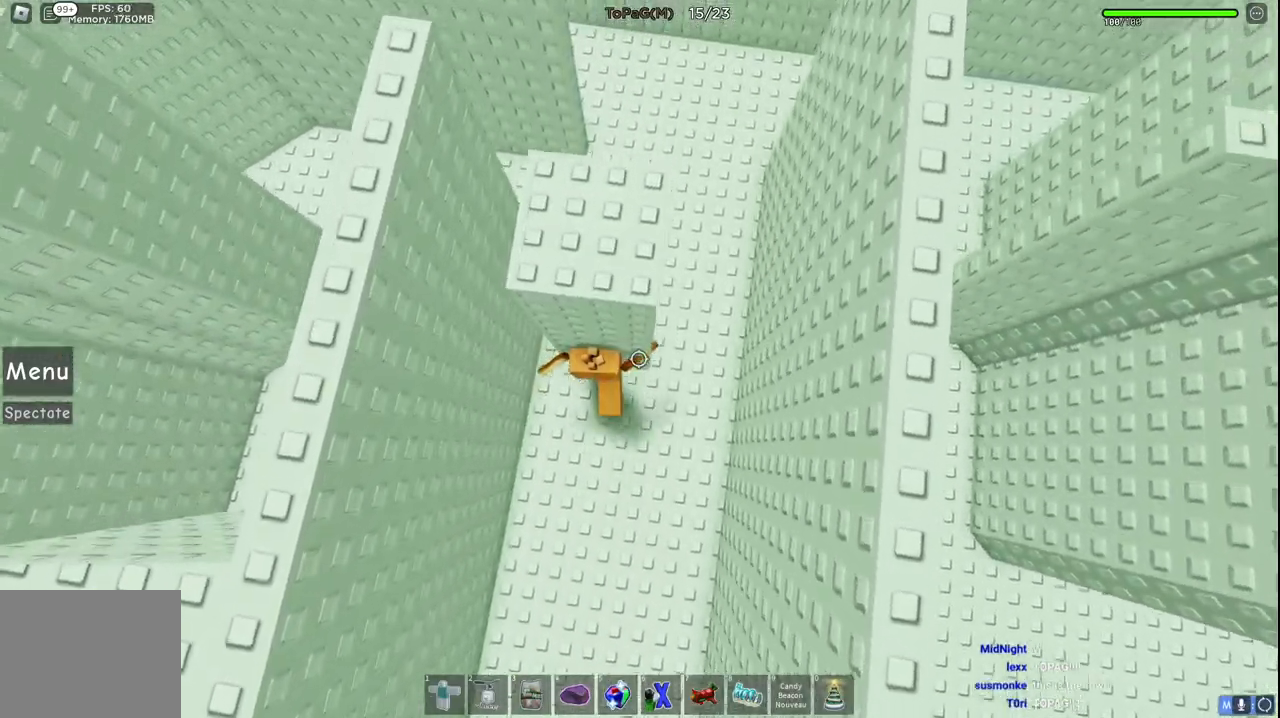
{"keys": ["d"], "events": [[266, "w", "up"], [300, "d", "down"]]}
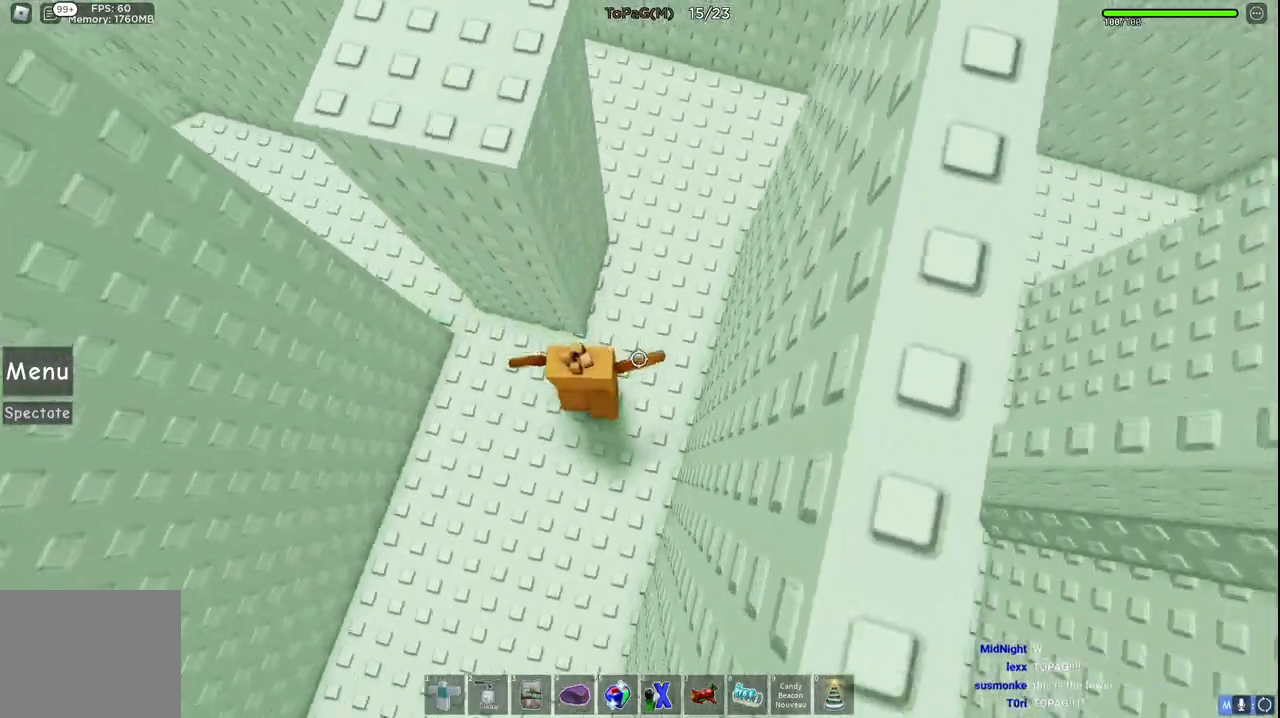
{"keys": ["w"], "events": [[233, "w", "down"], [400, "d", "up"]]}
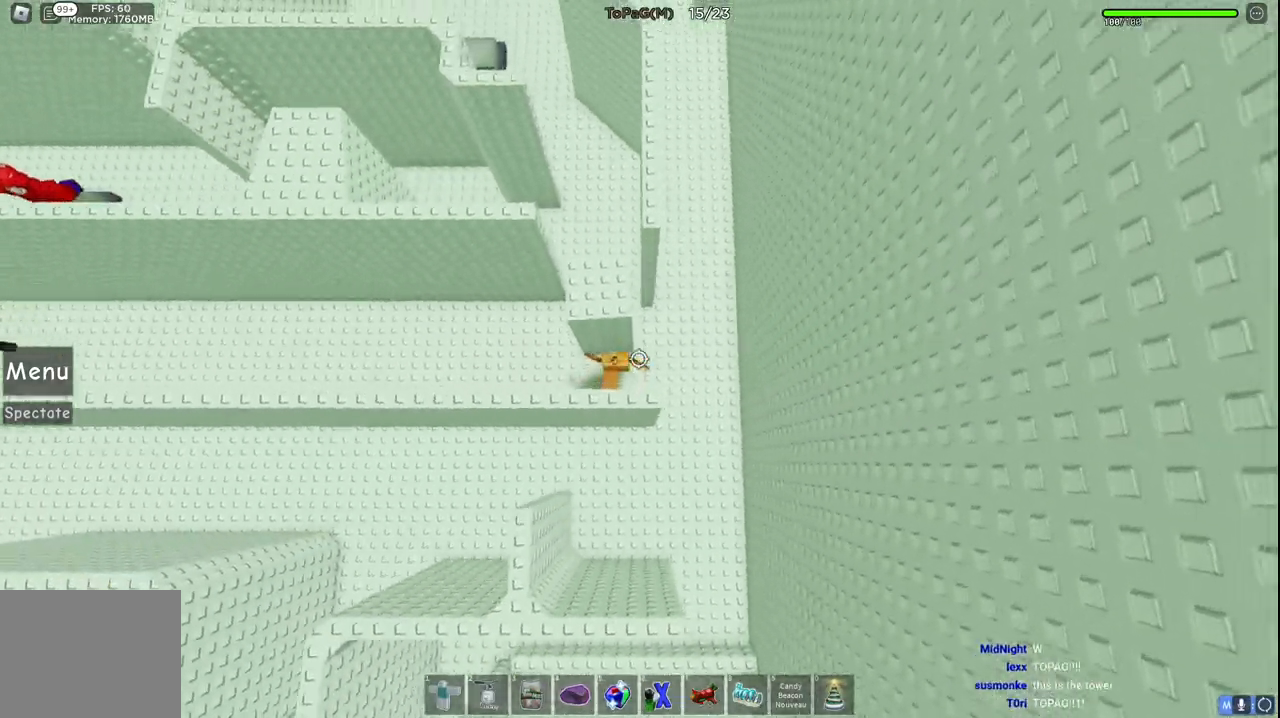
{"keys": ["w"], "events": [[166, "a", "down"], [216, "a", "up"]]}
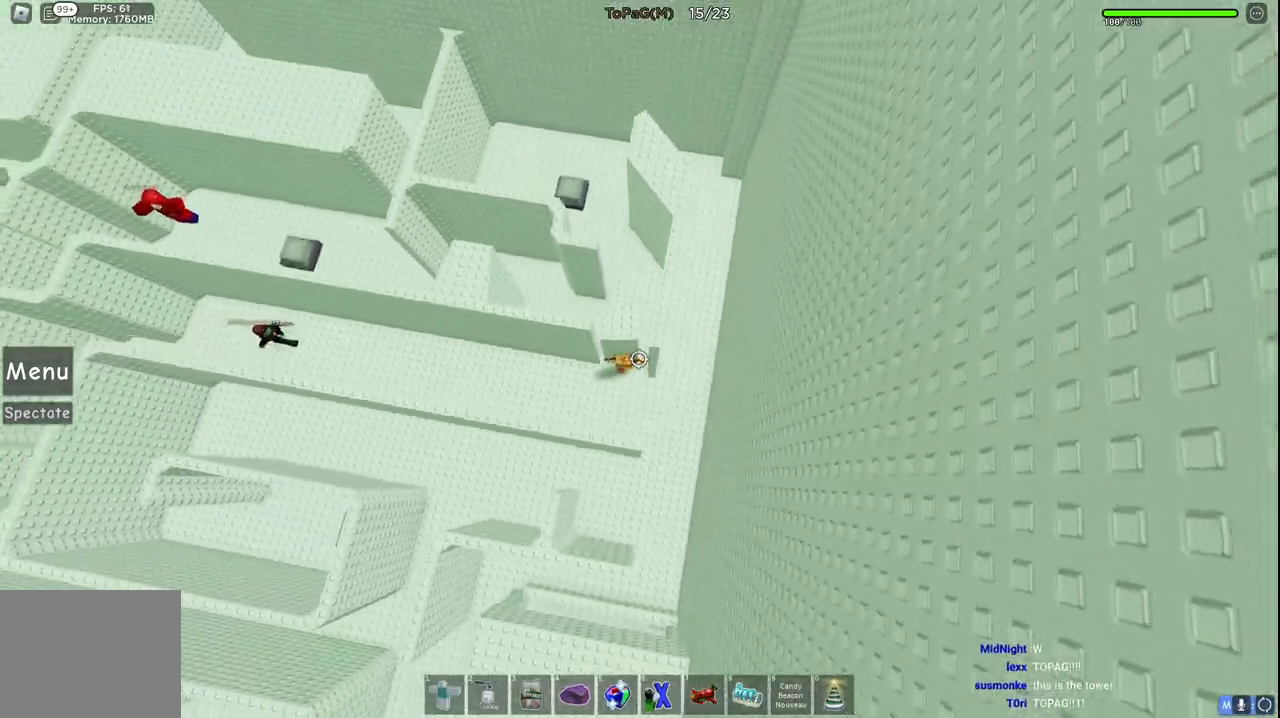
{"keys": ["d"], "events": [[166, "w", "up"], [450, "d", "down"]]}
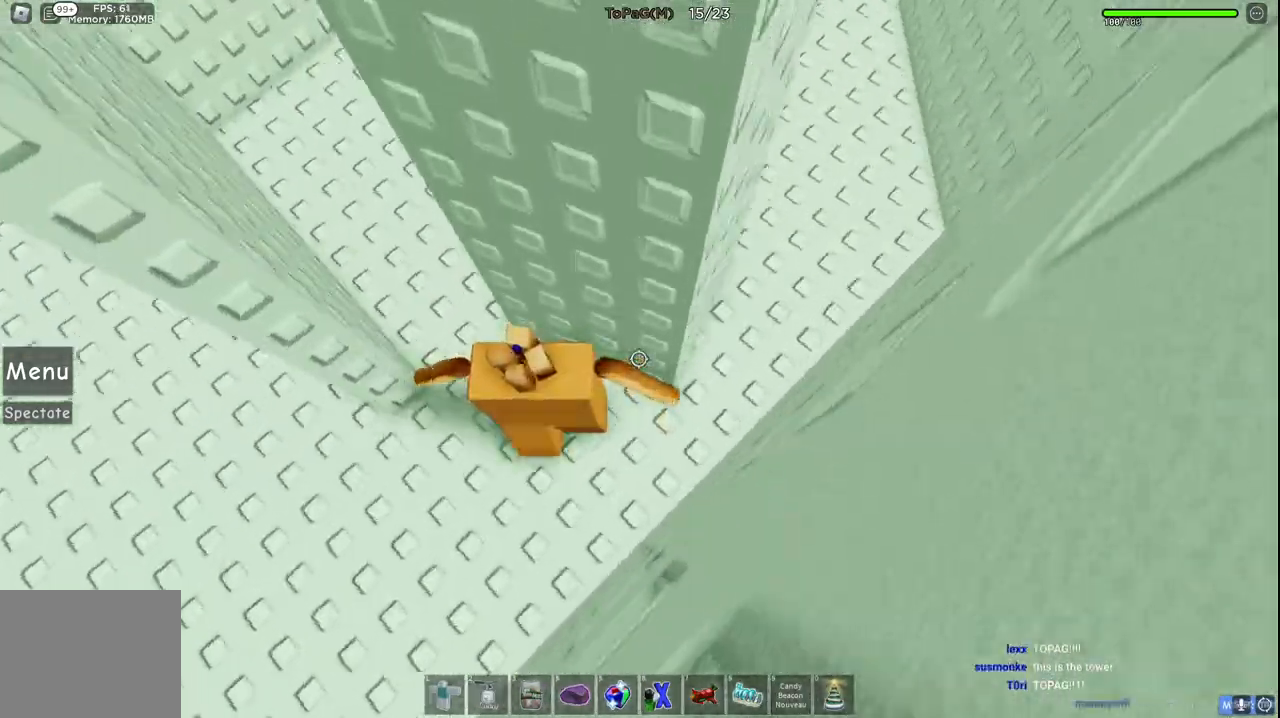
{"keys": [], "events": [[333, "d", "up"], [366, "w", "down"], [500, "w", "up"]]}
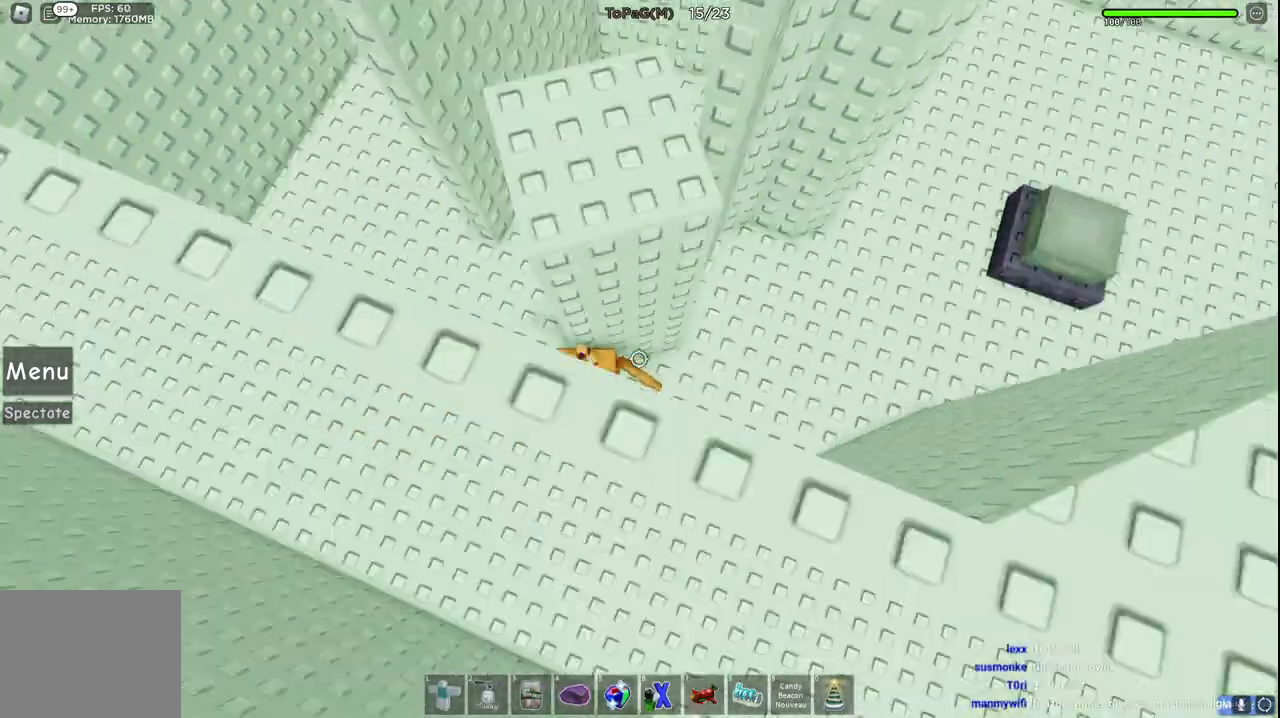
{"keys": ["d"], "events": [[200, "s", "down"], [316, "d", "down"], [500, "s", "up"]]}
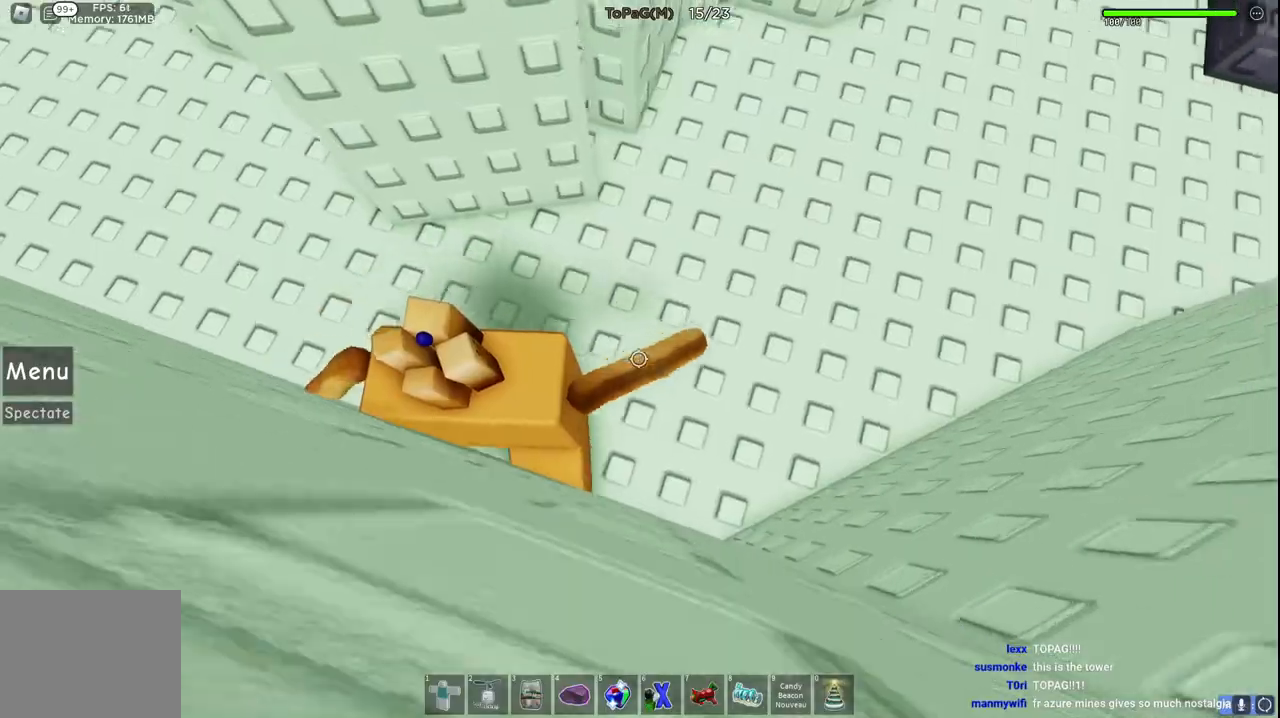
{"keys": ["a", "w"], "events": [[183, "w", "down"], [233, "d", "up"], [416, "a", "down"]]}
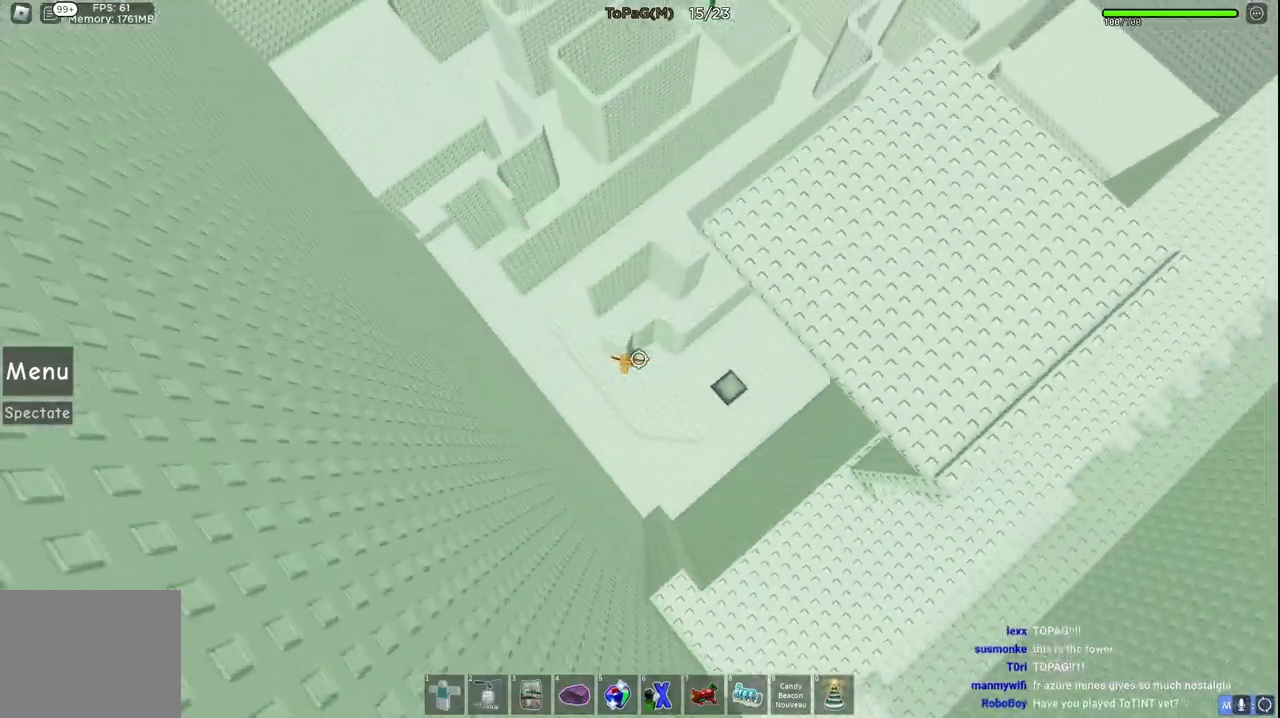
{"keys": [], "events": [[66, "a", "up"], [466, "w", "up"]]}
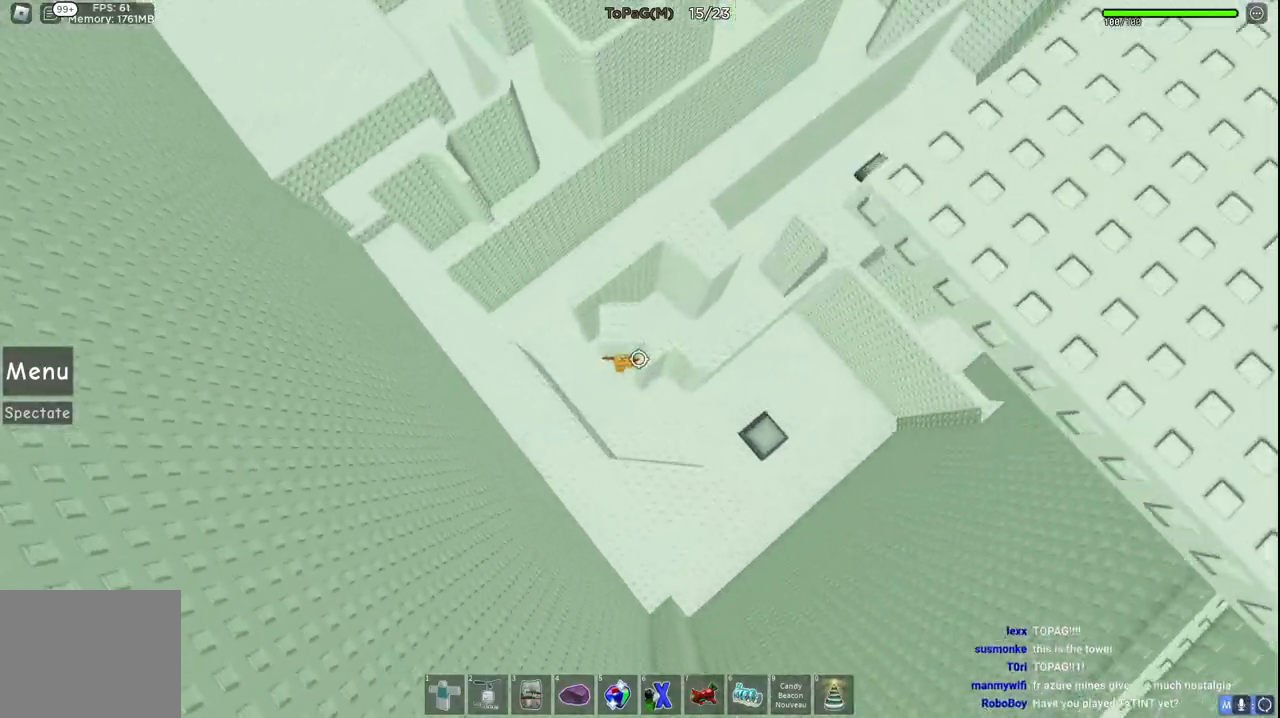
{"keys": ["a"], "events": [[150, "s", "down"], [350, "a", "down"], [383, "s", "up"]]}
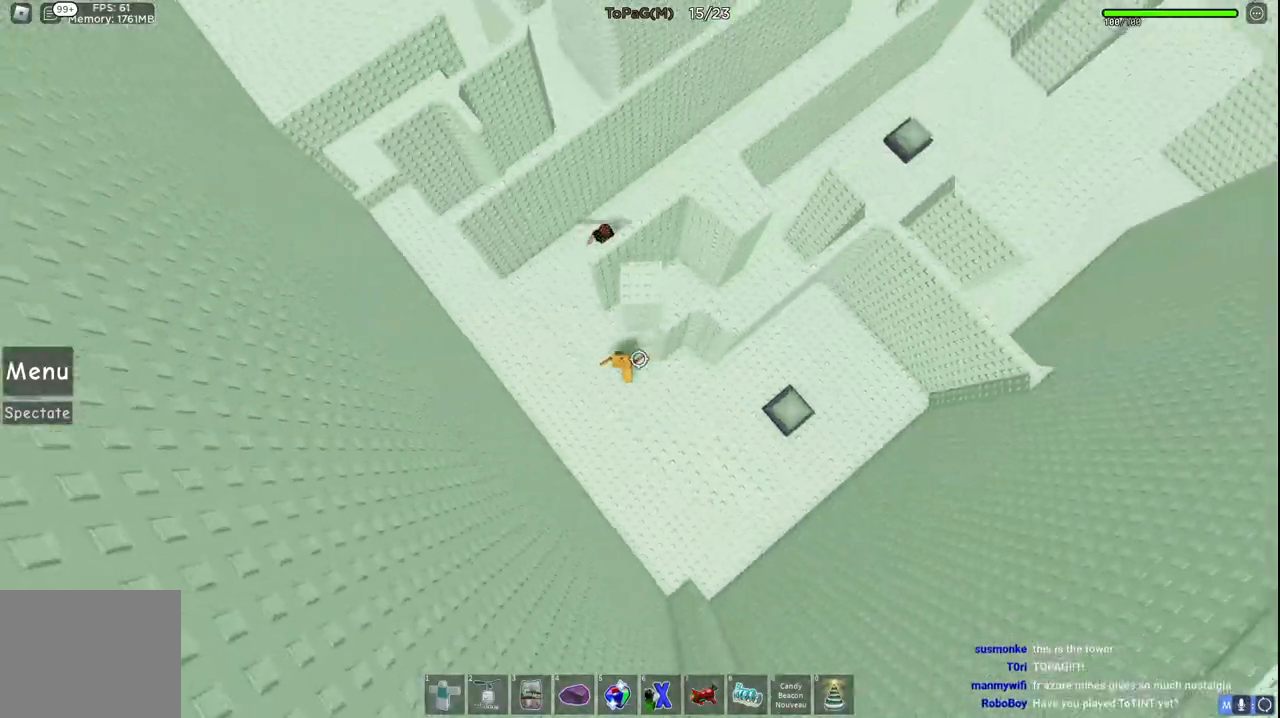
{"keys": ["a", "w"], "events": [[66, "w", "down"], [133, "a", "up"], [250, "d", "down"], [333, "d", "up"], [450, "a", "down"]]}
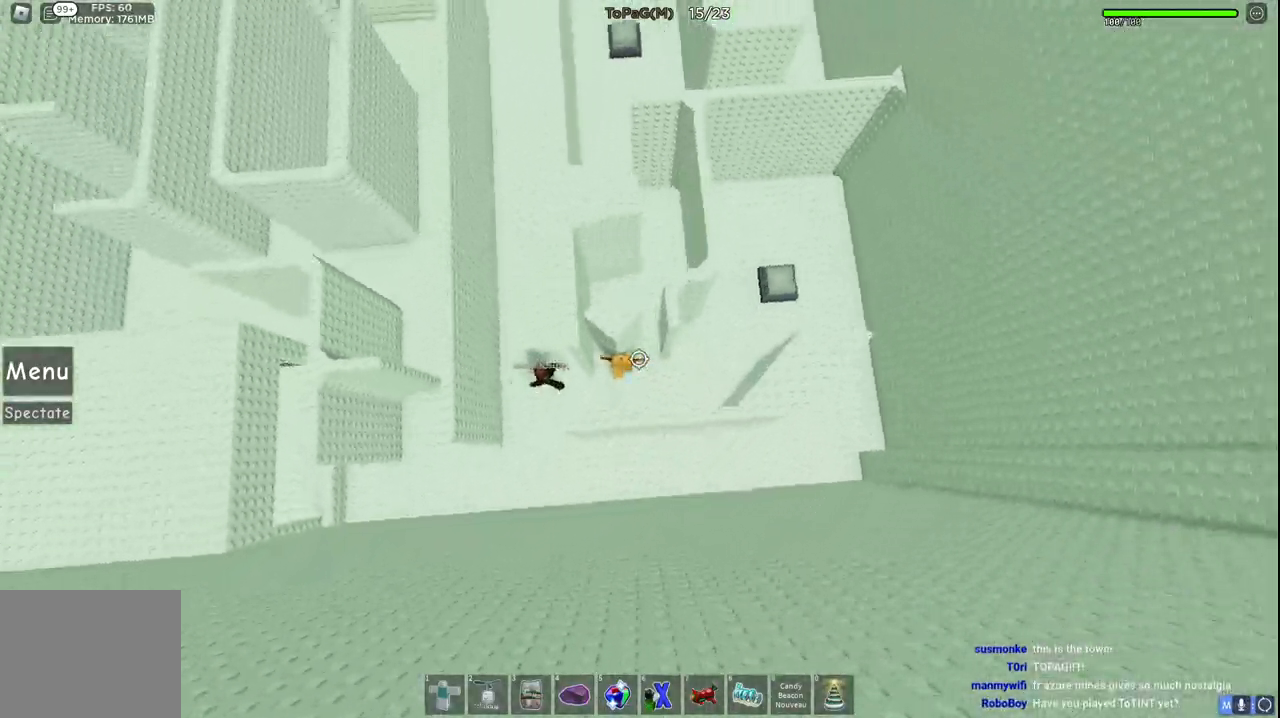
{"keys": ["w"], "events": [[300, "a", "up"]]}
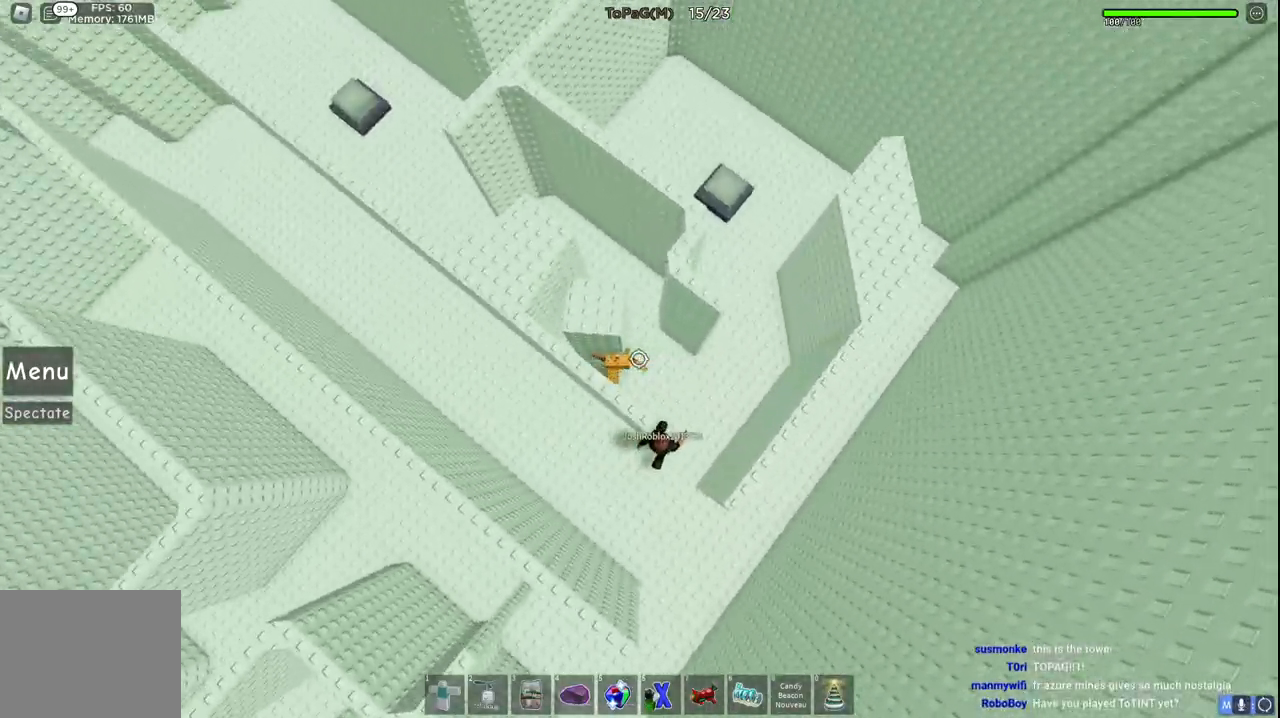
{"keys": ["d", "w"], "events": [[483, "d", "down"]]}